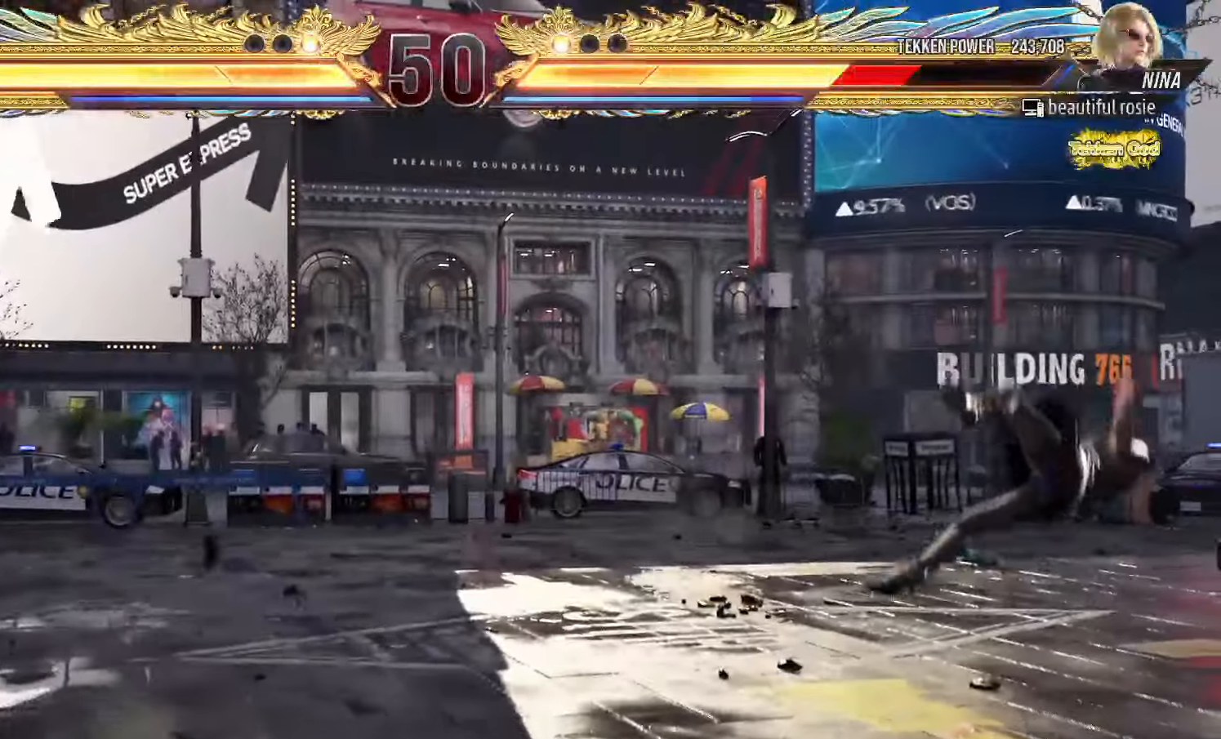
Gameplay with a controller (arcade stick); each line is a JSON object with the inputs held at the frame after it. "events" lists button and stick changes between this image and that frame as [ms after this image, input, new state], when the widget could be followed in between. Not read: L3 R3.
{"buttons": [], "left_stick": "center", "events": [[33, "left_stick", "up"], [133, "left_stick", "center"], [267, "left_stick", "up"], [400, "left_stick", "center"]]}
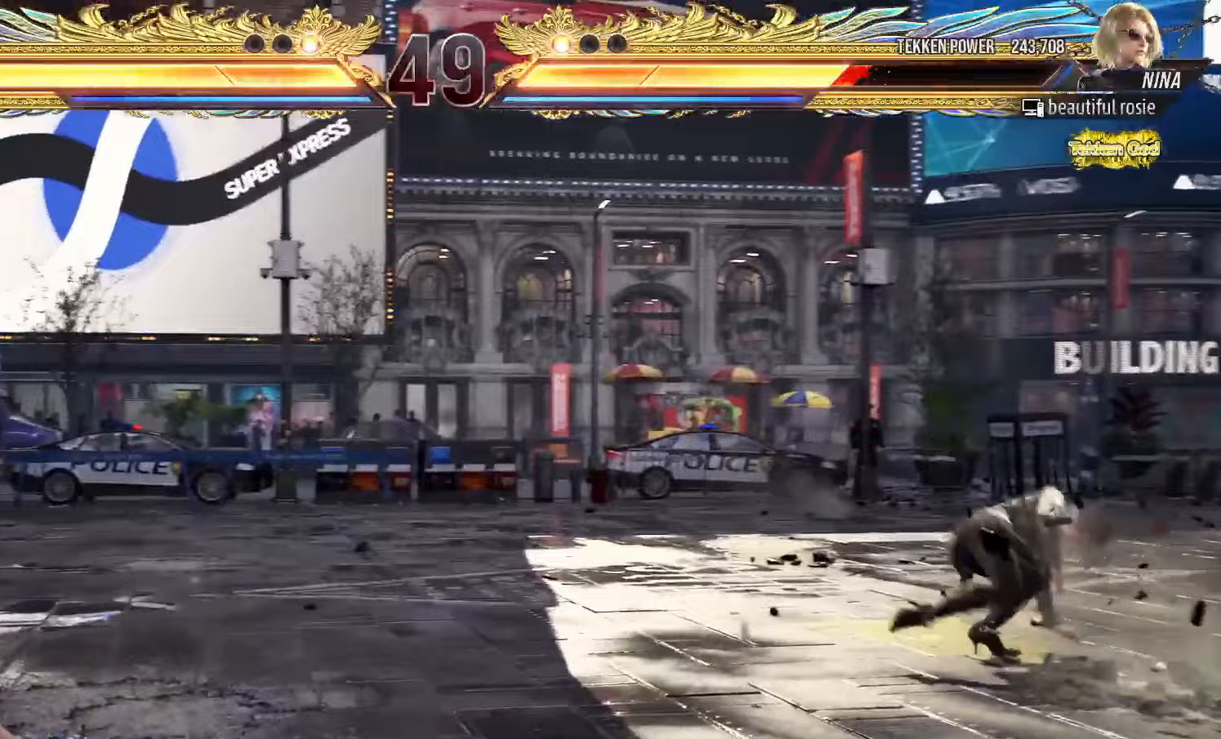
{"buttons": [], "left_stick": "down-left", "events": [[33, "left_stick", "right"], [100, "left_stick", "center"], [183, "left_stick", "right"], [233, "left_stick", "center"], [317, "left_stick", "right"], [383, "left_stick", "center"], [500, "left_stick", "down-left"]]}
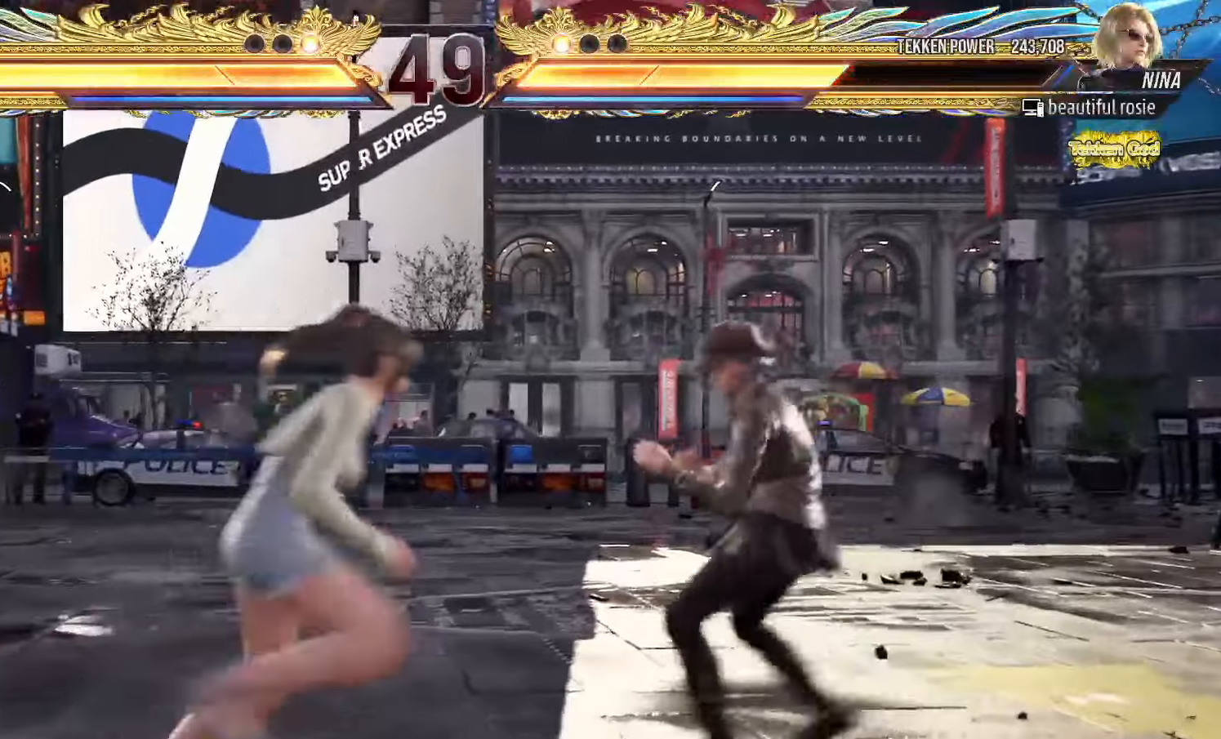
{"buttons": [], "left_stick": "center", "events": [[17, "TRIANGLE", "down"], [83, "TRIANGLE", "up"], [117, "SQUARE", "down"], [167, "left_stick", "center"], [183, "SQUARE", "up"], [217, "TRIANGLE", "down"], [267, "TRIANGLE", "up"]]}
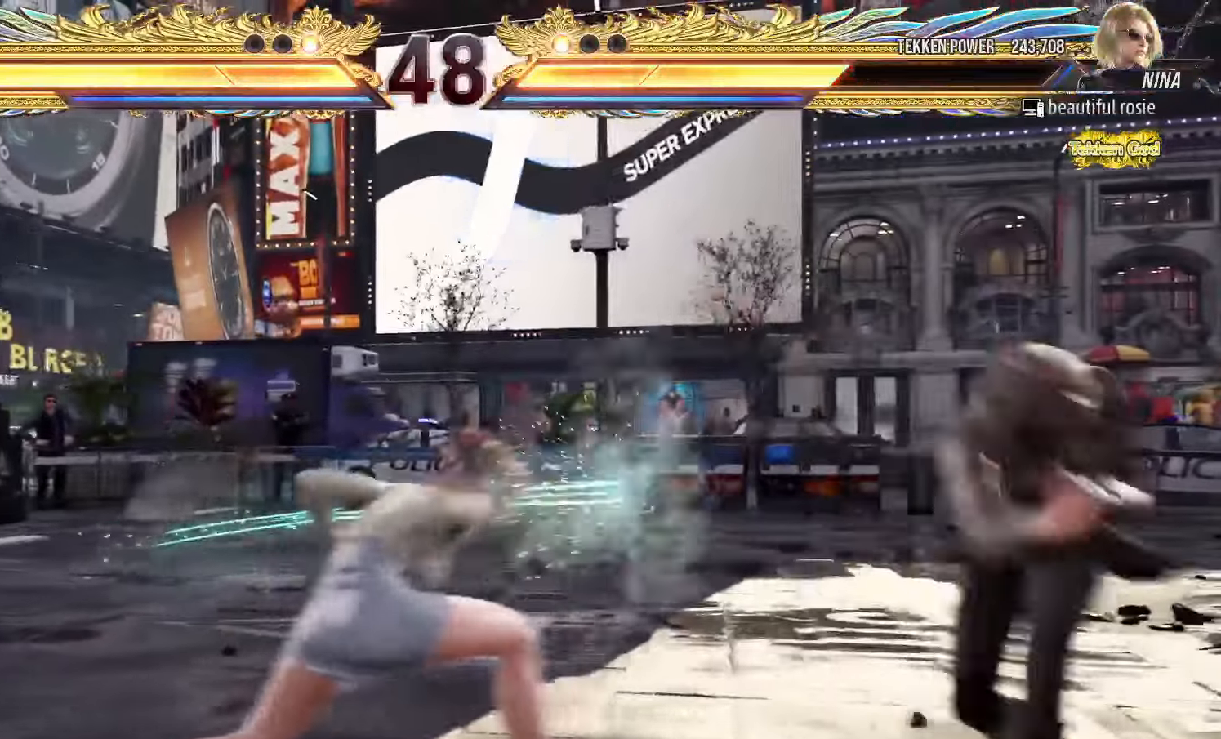
{"buttons": [], "left_stick": "left"}
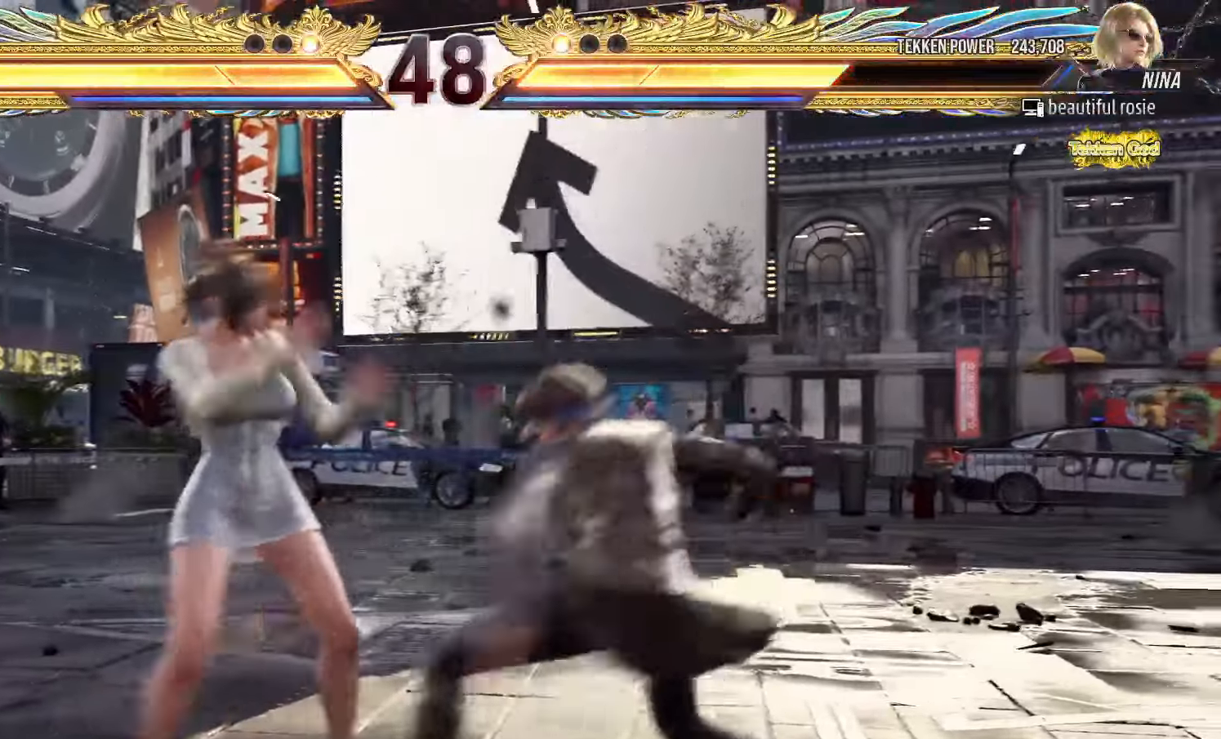
{"buttons": [], "left_stick": "down", "events": [[333, "left_stick", "center"], [500, "left_stick", "down"]]}
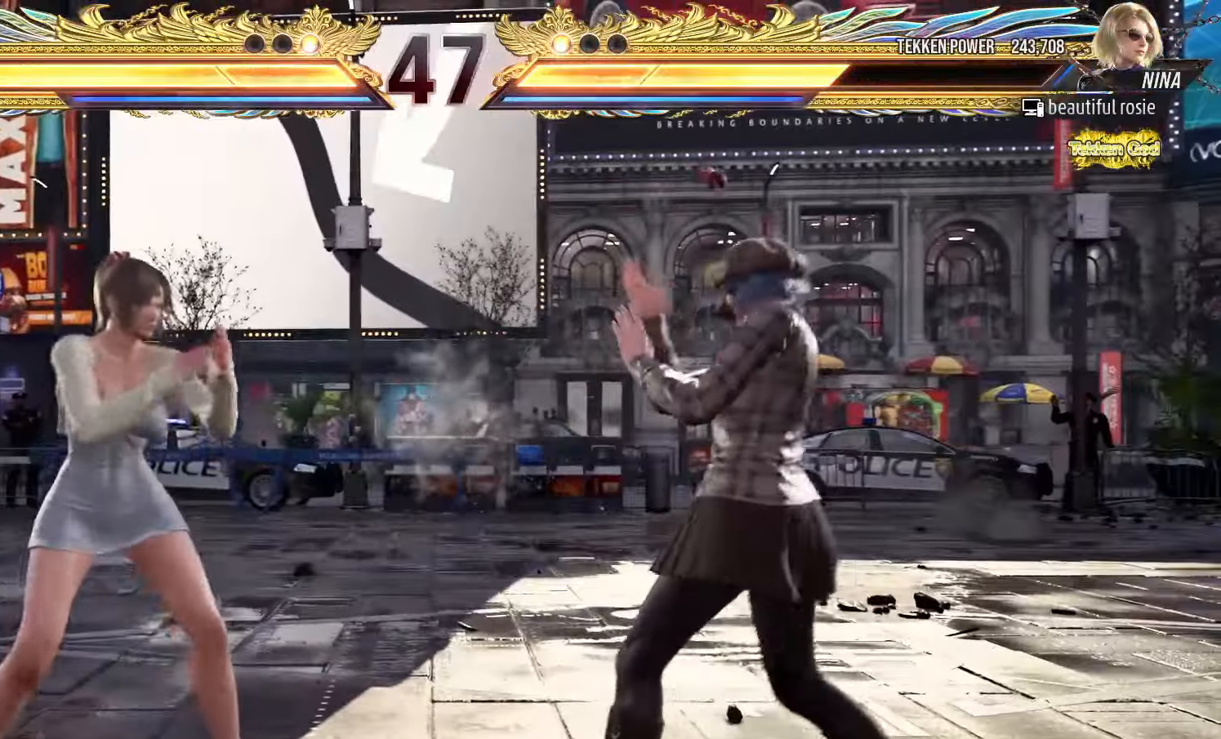
{"buttons": [], "left_stick": "center"}
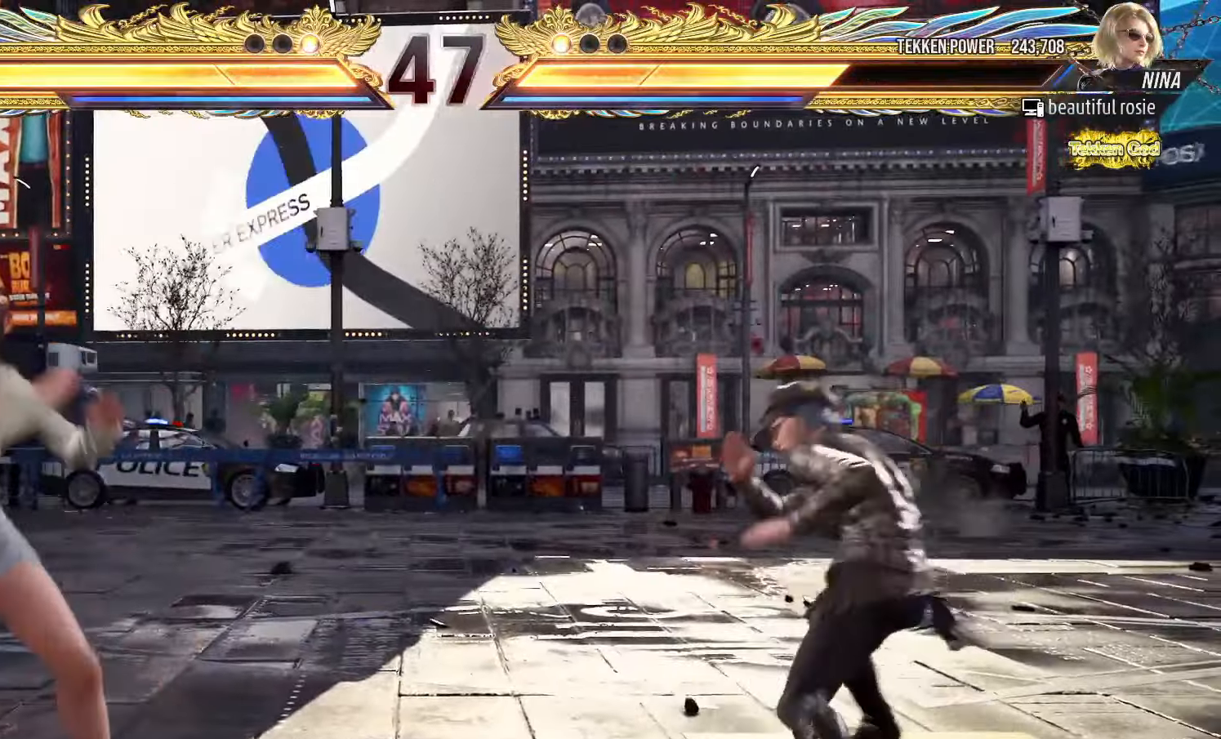
{"buttons": [], "left_stick": "center", "events": [[150, "left_stick", "right"], [250, "left_stick", "center"], [300, "left_stick", "right"], [383, "left_stick", "center"], [433, "left_stick", "down"], [483, "left_stick", "center"]]}
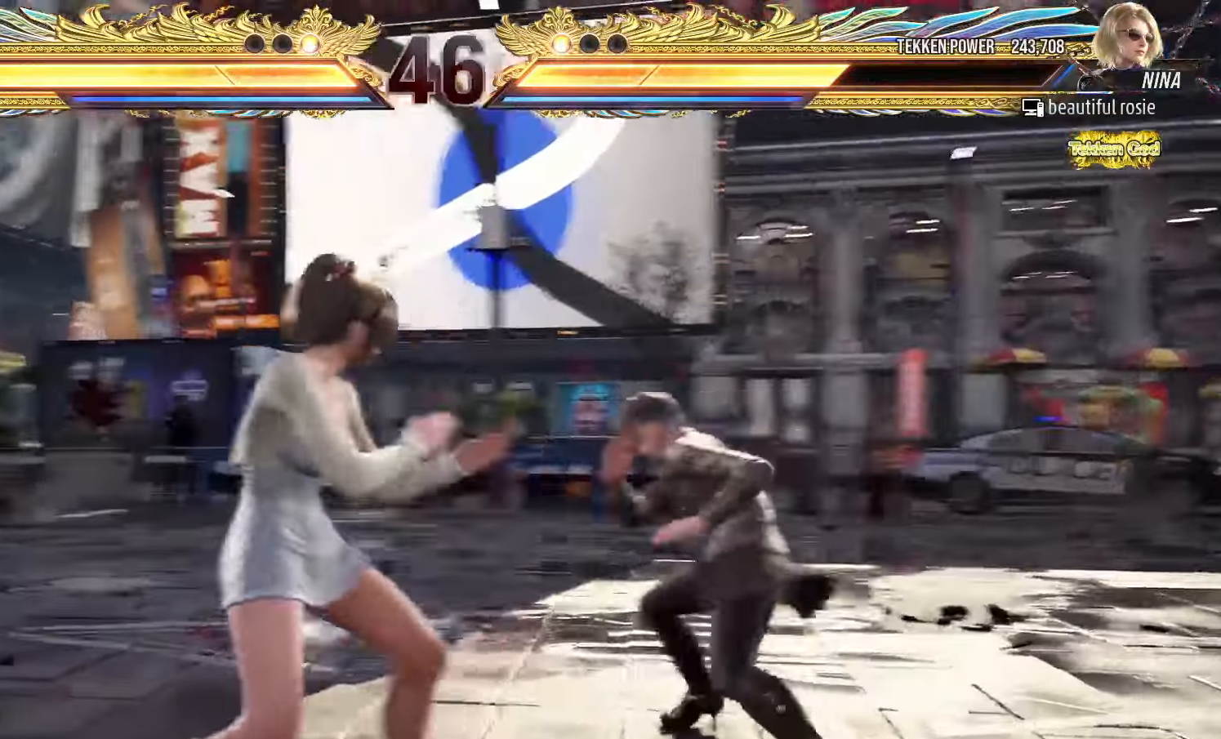
{"buttons": [], "left_stick": "center", "events": [[133, "SQUARE", "down"], [133, "TRIANGLE", "down"], [183, "TRIANGLE", "up"], [200, "SQUARE", "up"], [283, "SQUARE", "down"], [317, "SQUARE", "up"], [383, "SQUARE", "down"], [433, "SQUARE", "up"]]}
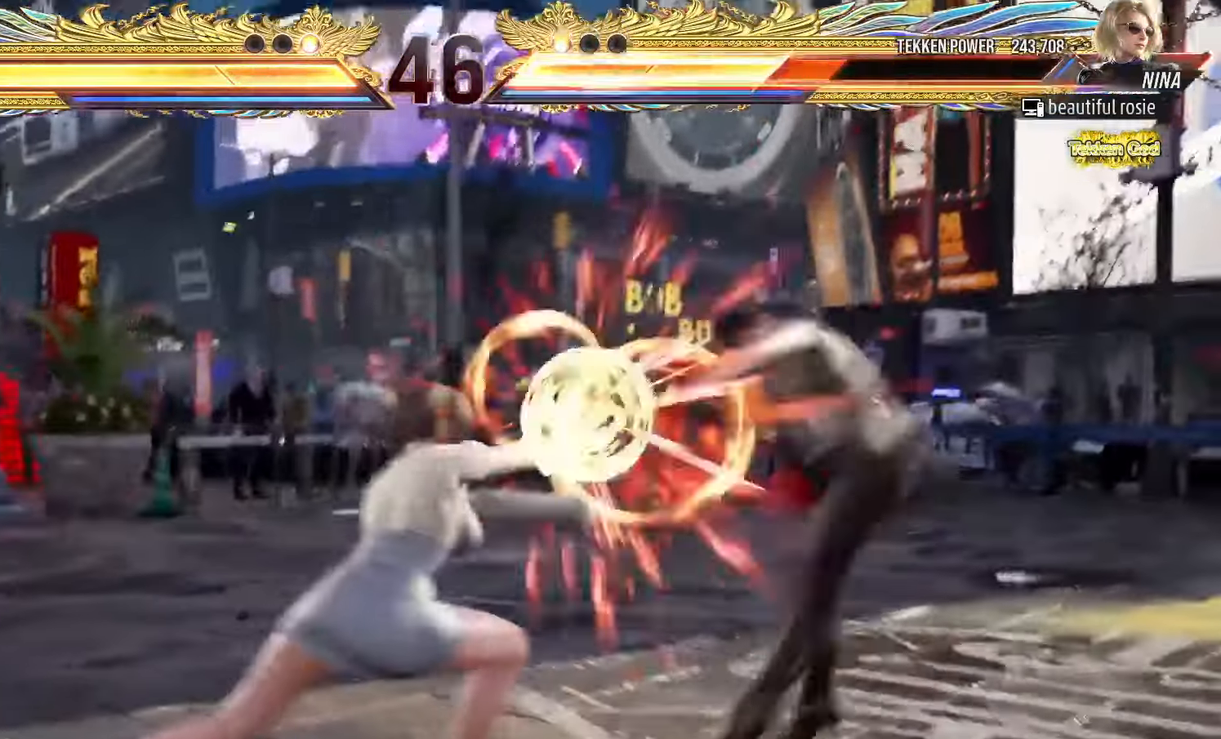
{"buttons": [], "left_stick": "center", "events": [[317, "left_stick", "right"], [367, "left_stick", "center"], [433, "left_stick", "right"], [483, "left_stick", "center"]]}
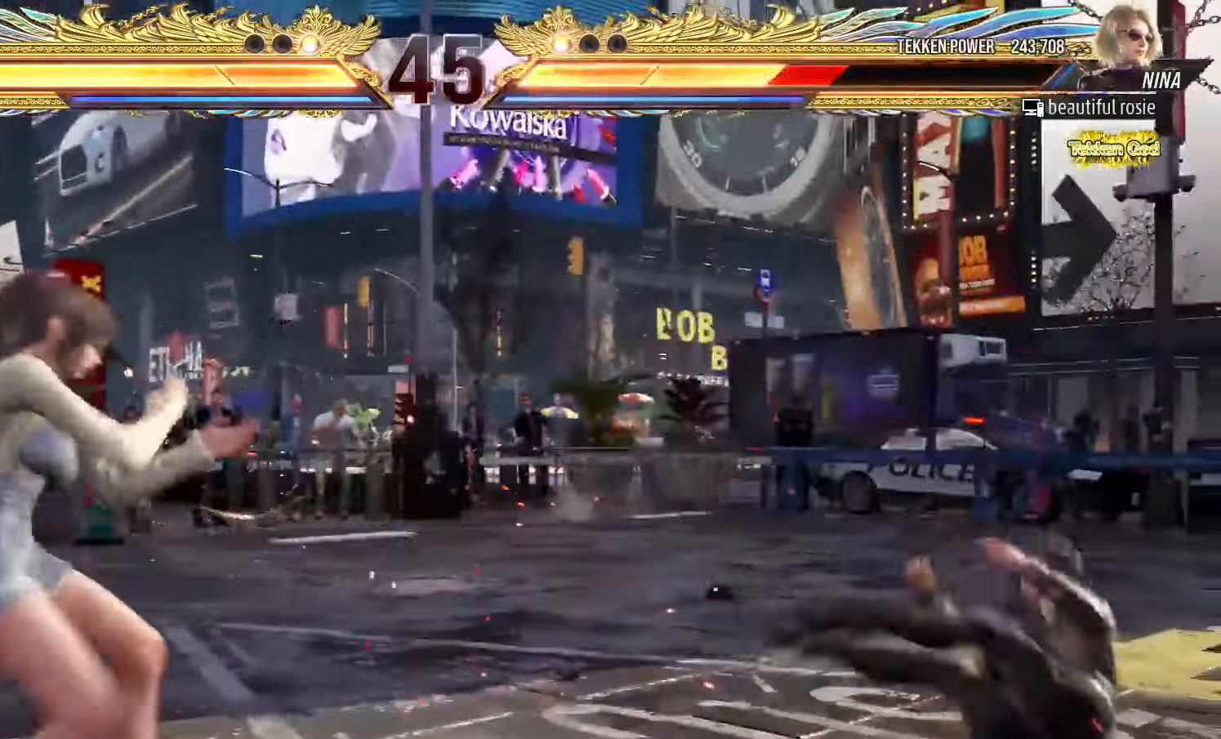
{"buttons": [], "left_stick": "center"}
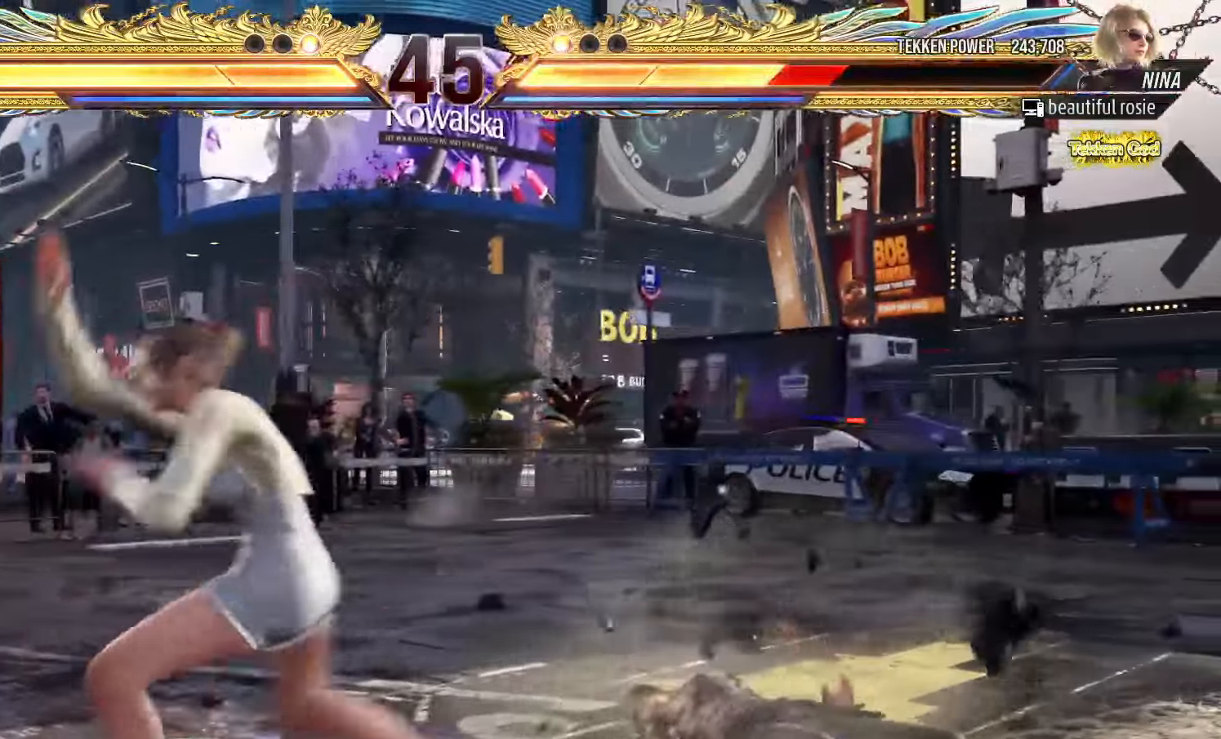
{"buttons": [], "left_stick": "right"}
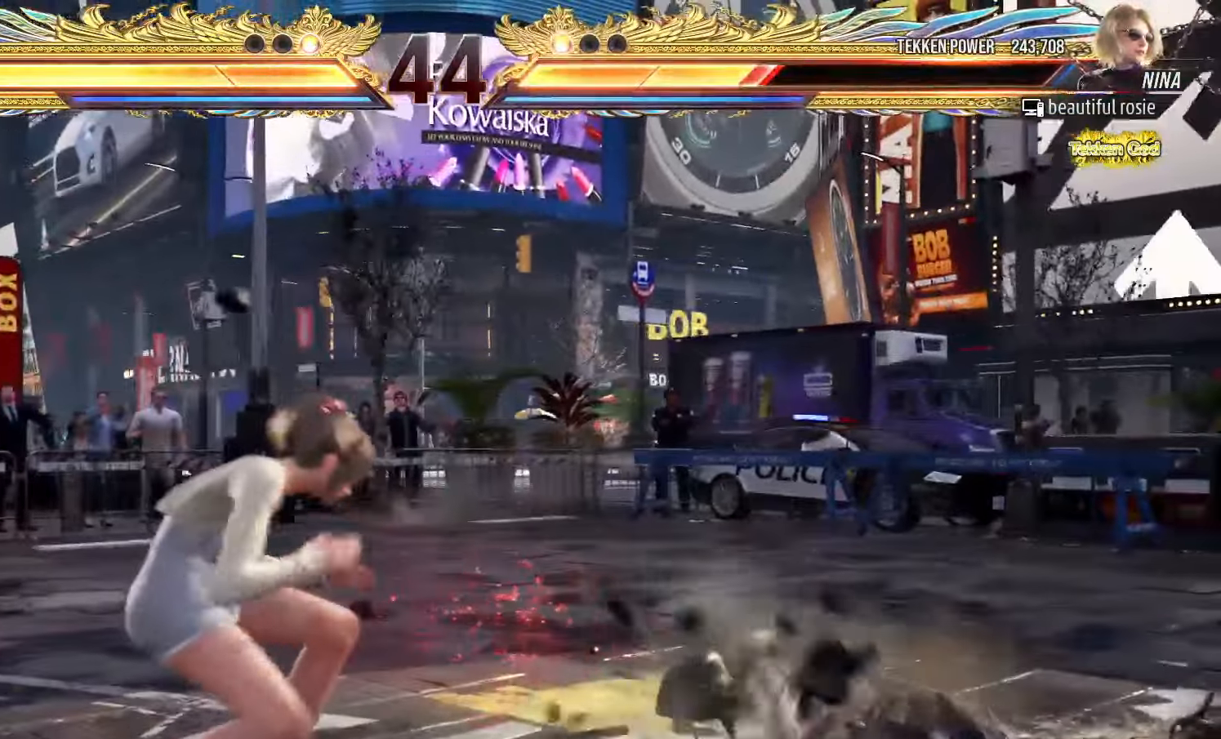
{"buttons": [], "left_stick": "center", "events": [[50, "left_stick", "center"], [133, "left_stick", "right"], [200, "left_stick", "center"], [267, "left_stick", "down-left"], [300, "CROSS", "down"], [367, "CROSS", "up"], [417, "TRIANGLE", "down"], [467, "TRIANGLE", "up"], [483, "left_stick", "center"]]}